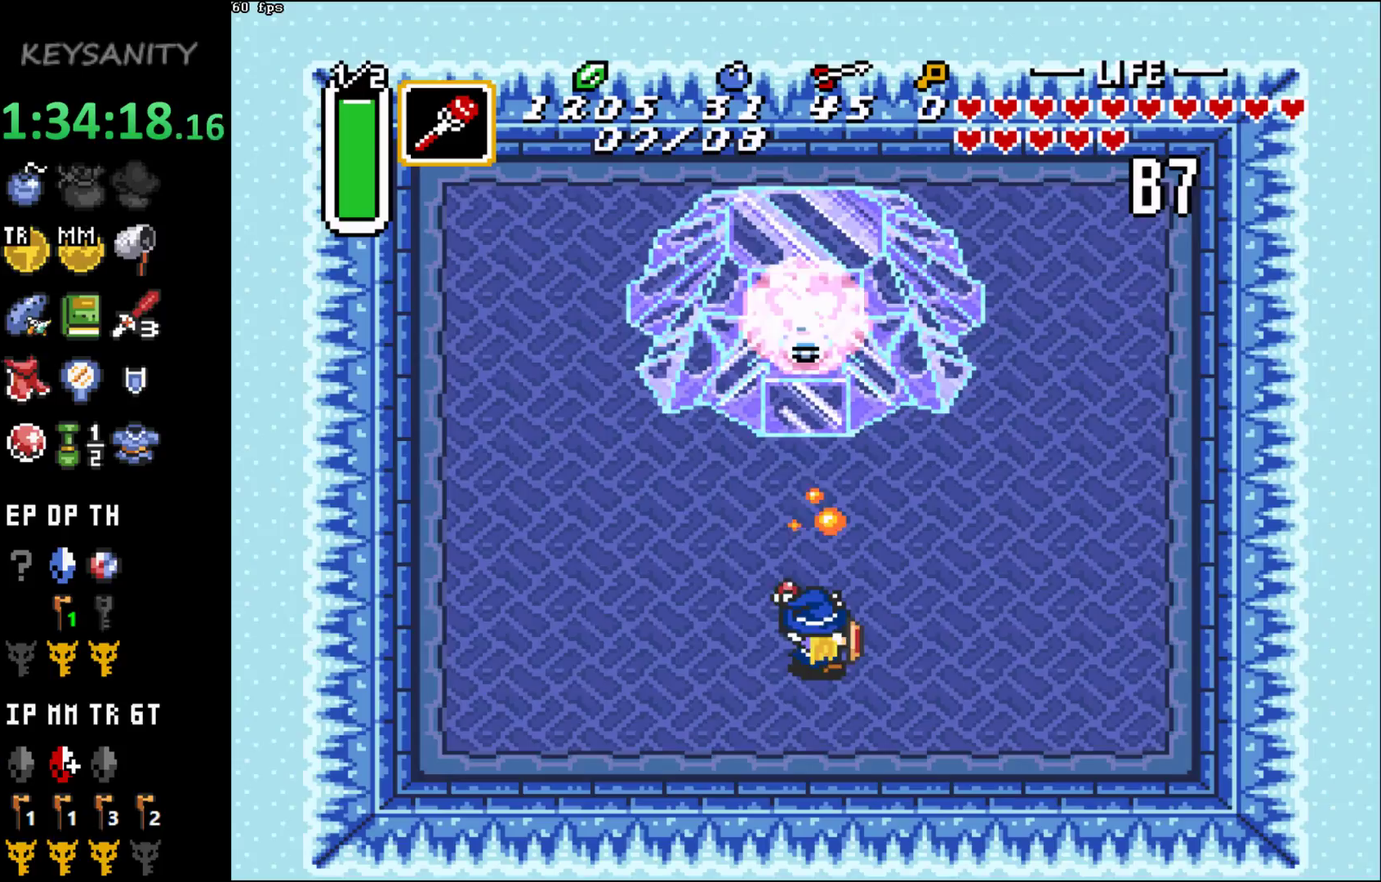
Gameplay with a controller (Xbox layout); each line is a JSON object with the inputs held at the frame after it. "events" lists button and stick changes between this image and that frame as [ms after this image, input, new state], when the widget could be followed in between. This overlay highlights the sticks when they move; stick clicks (L3 R3) are not distinguishable. Not read: L3 R3 START right_stick.
{"buttons": [], "left_stick": "center", "events": [[367, "X", "down"], [433, "X", "up"]]}
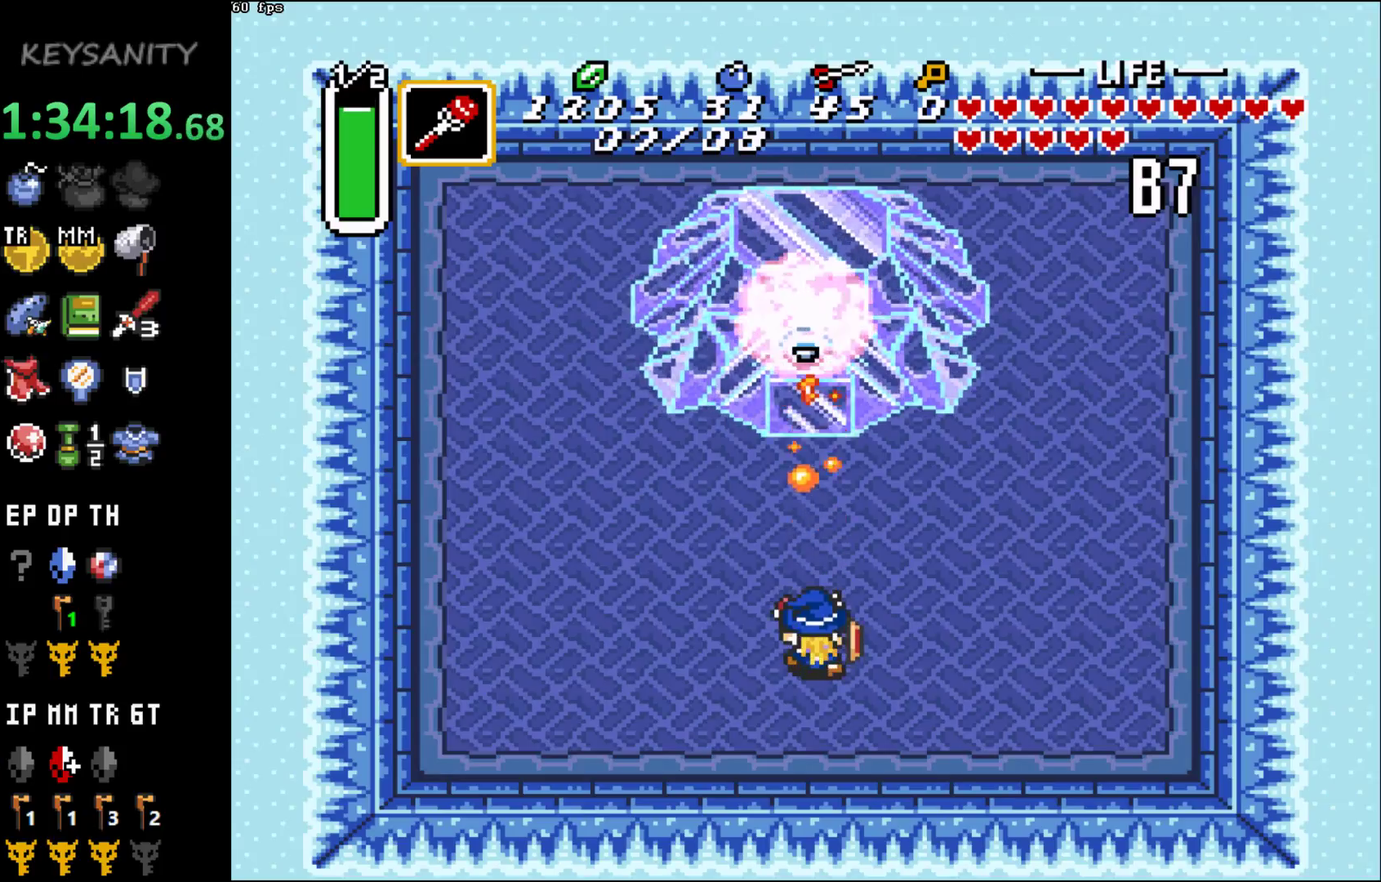
{"buttons": [], "left_stick": "center", "events": [[233, "X", "down"], [367, "X", "up"]]}
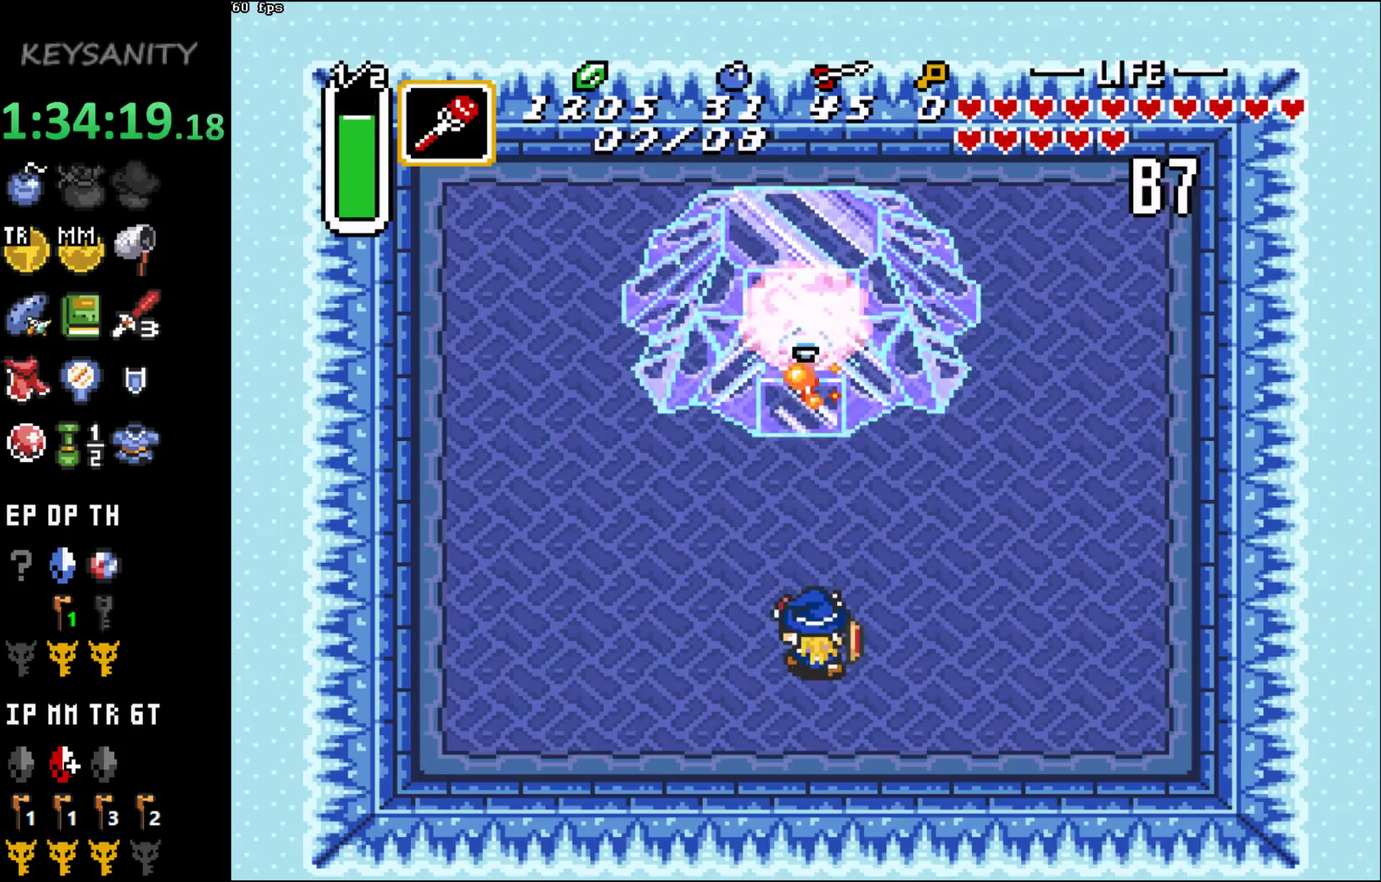
{"buttons": [], "left_stick": "center", "events": [[217, "X", "down"], [300, "X", "up"]]}
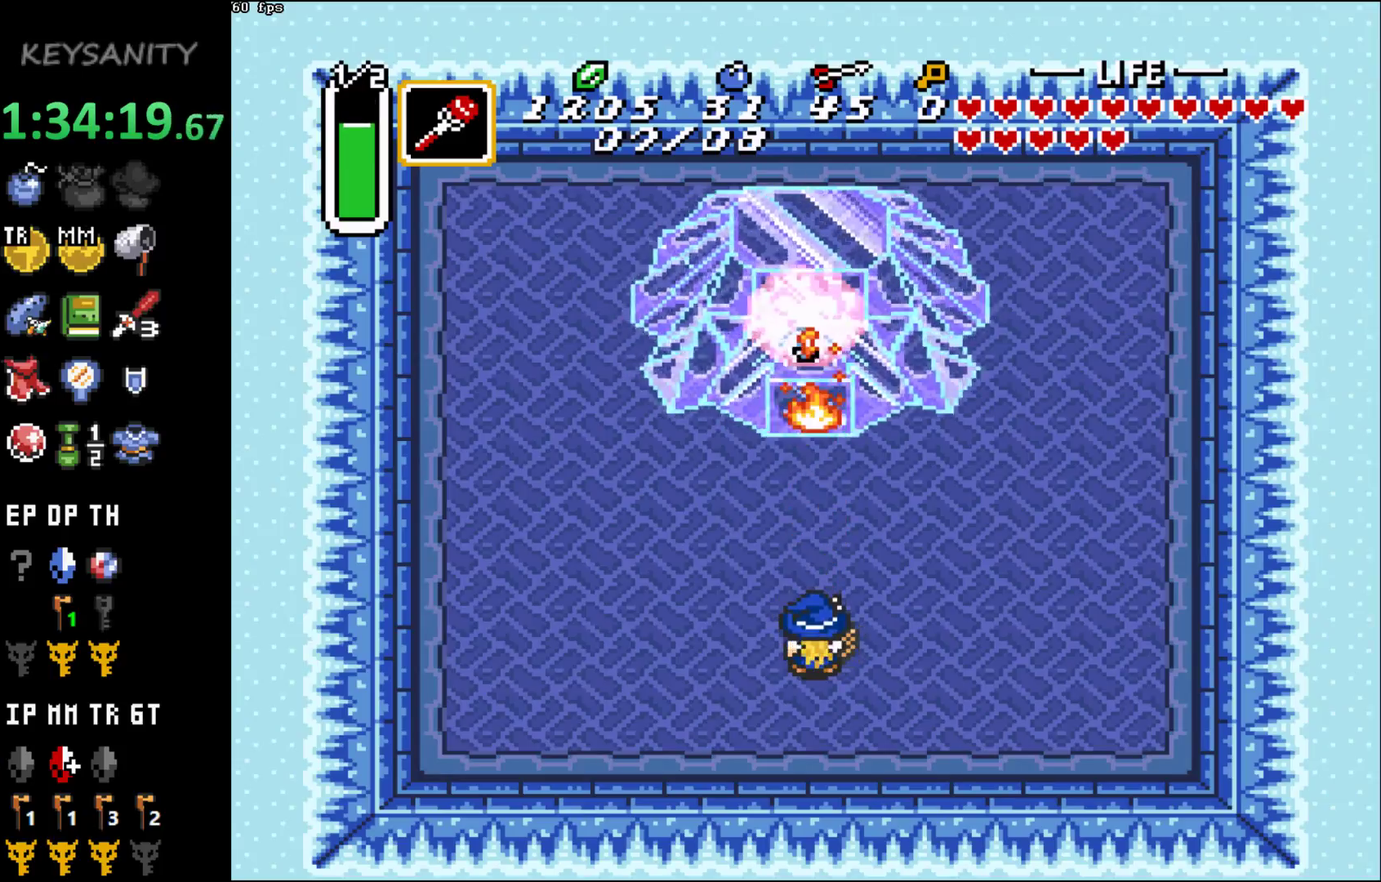
{"buttons": [], "left_stick": "center", "events": [[117, "X", "down"], [233, "X", "up"]]}